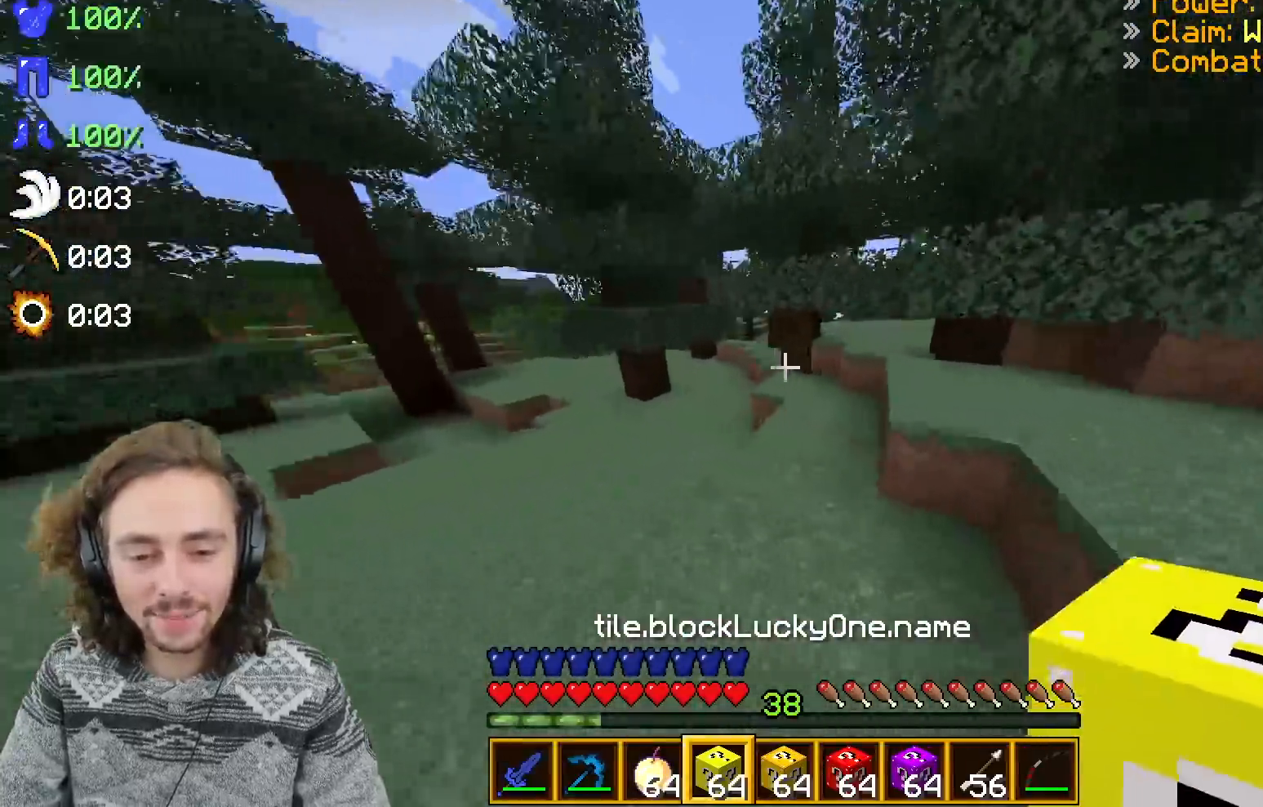
Gameplay with keyboard; each line is a JSON object with the keys held at the frame after it. "events" lists presses ("down") and releases ("up") of "d", "q", "s" and "z" between this image and that frame as [ms after this image, input, new state], when the widget could be followed in between. No other keys are recorded. Mouse input is not recorded.
{"keys": ["q", "z"], "events": [[33, "q", "up"], [417, "q", "down"]]}
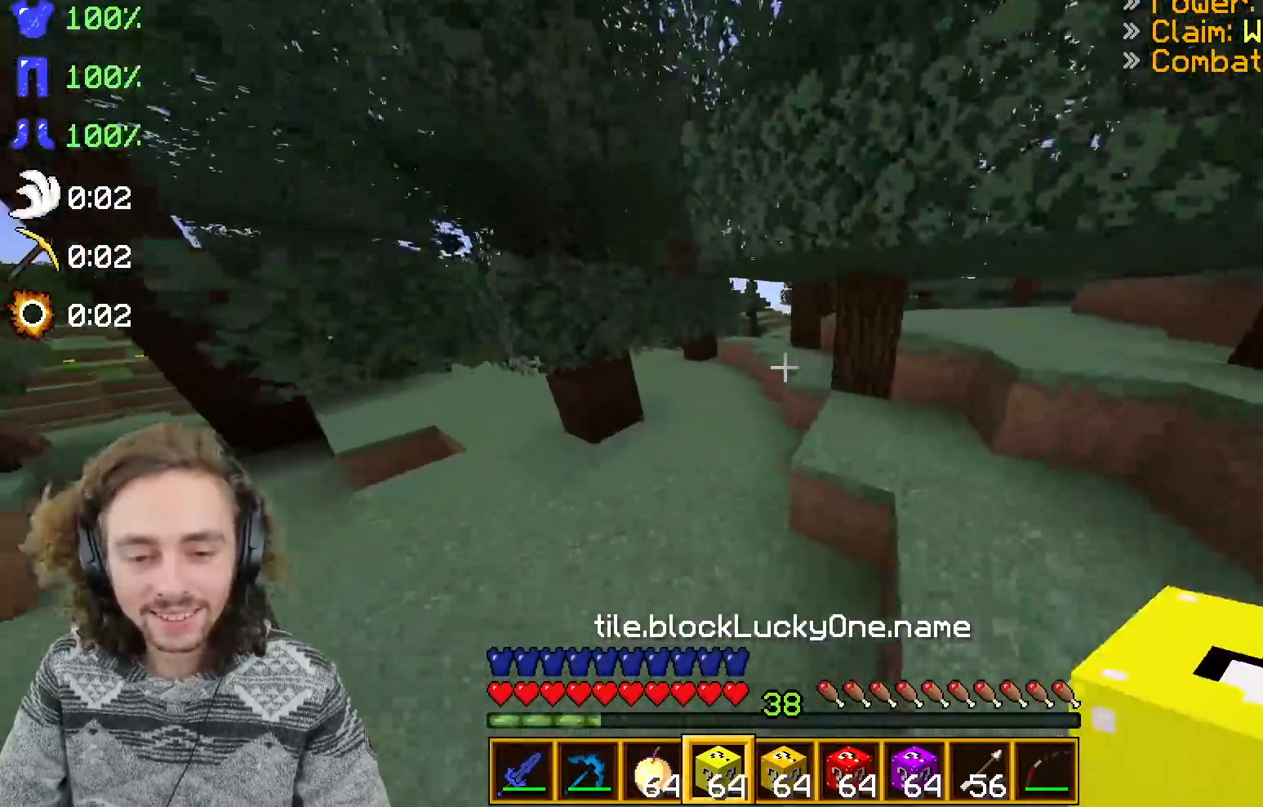
{"keys": ["z"], "events": [[183, "q", "up"]]}
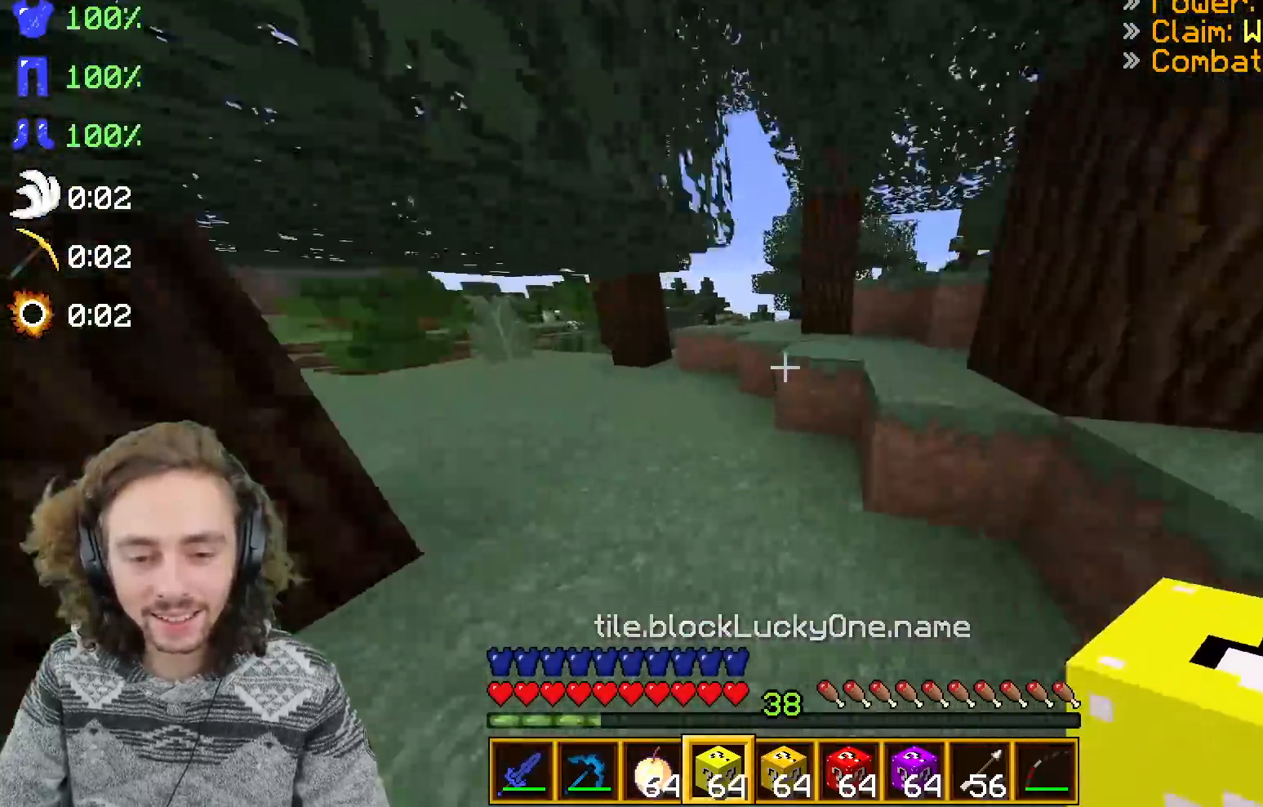
{"keys": ["q", "z"], "events": [[400, "q", "down"]]}
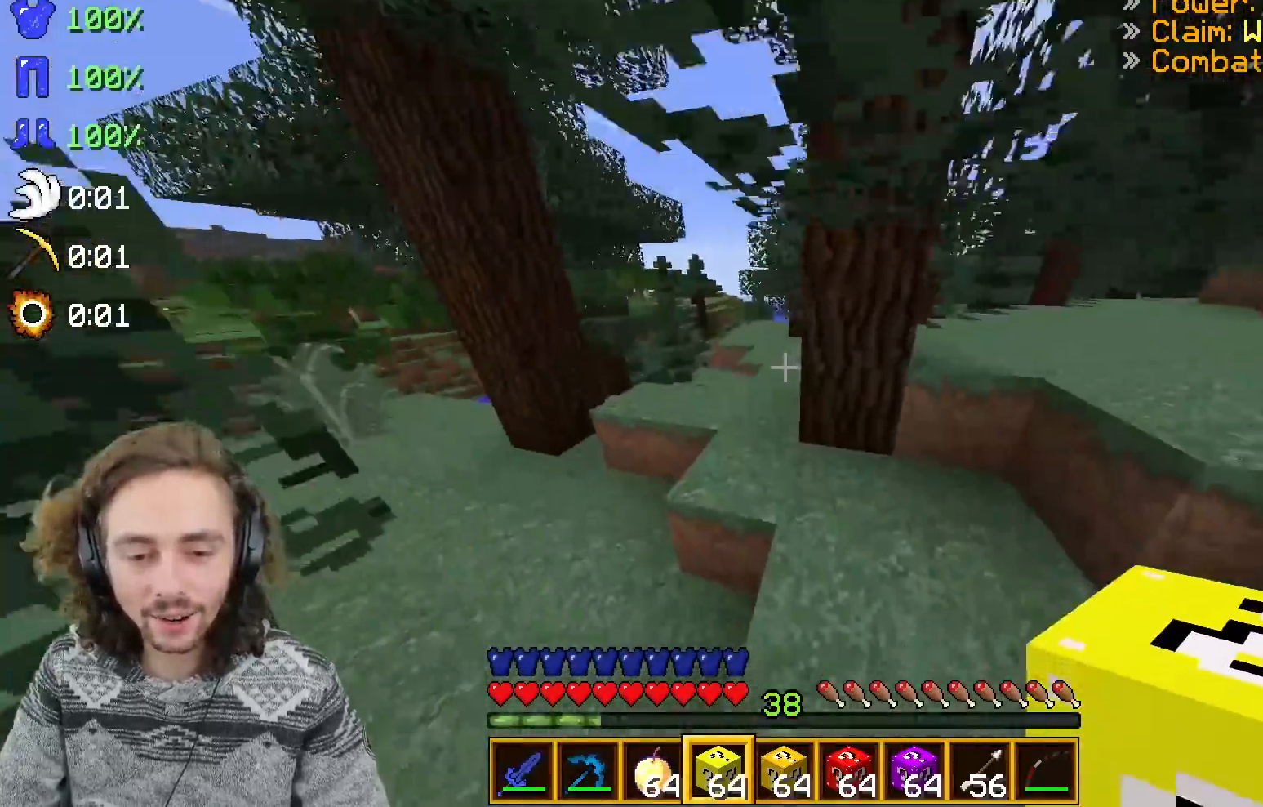
{"keys": ["z"], "events": [[150, "q", "up"], [383, "q", "down"], [433, "q", "up"]]}
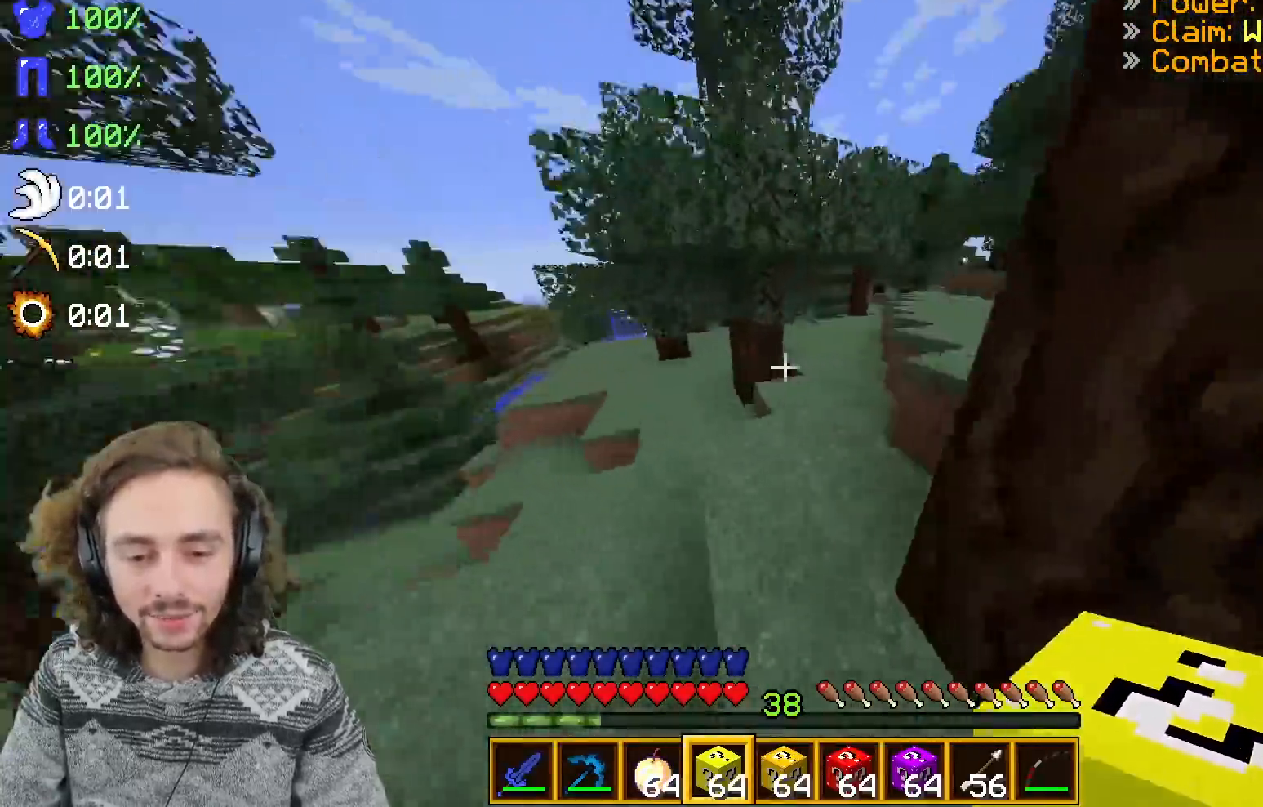
{"keys": ["z"], "events": [[167, "q", "down"], [483, "q", "up"]]}
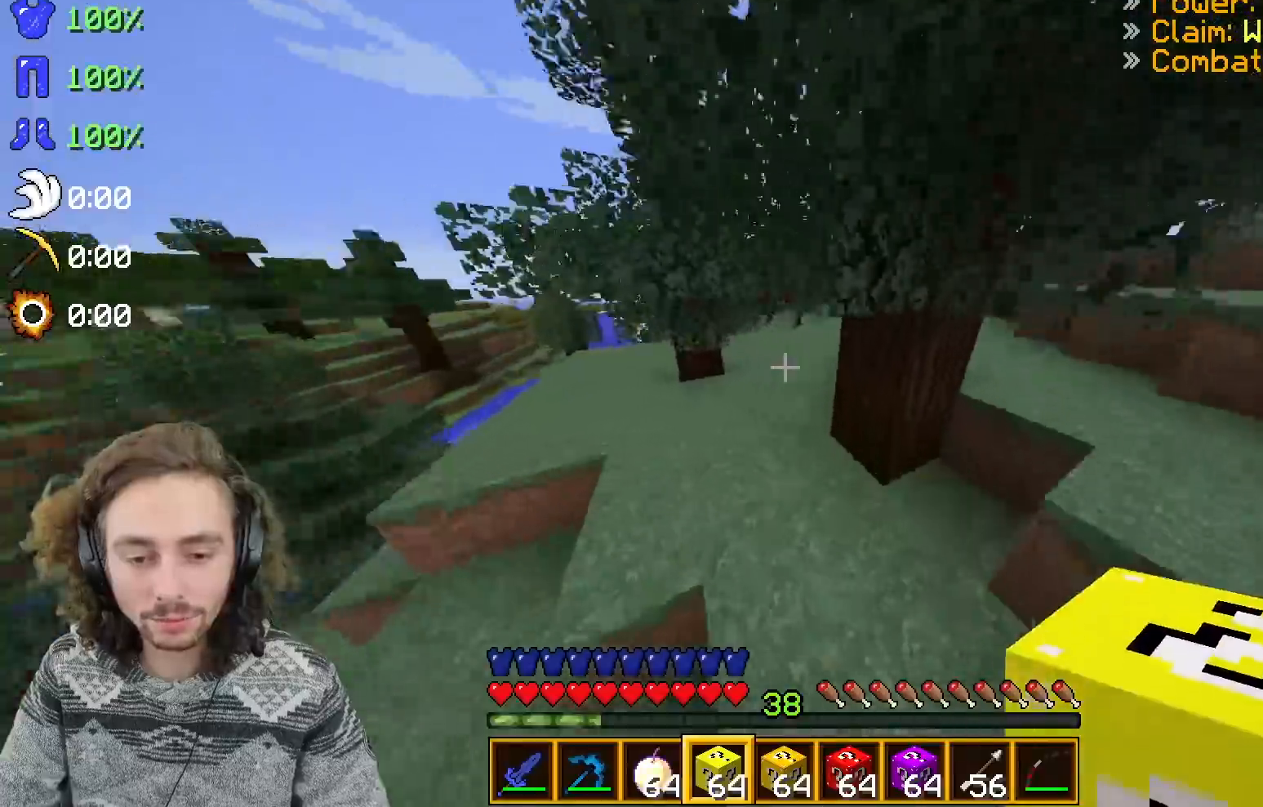
{"keys": ["z"], "events": []}
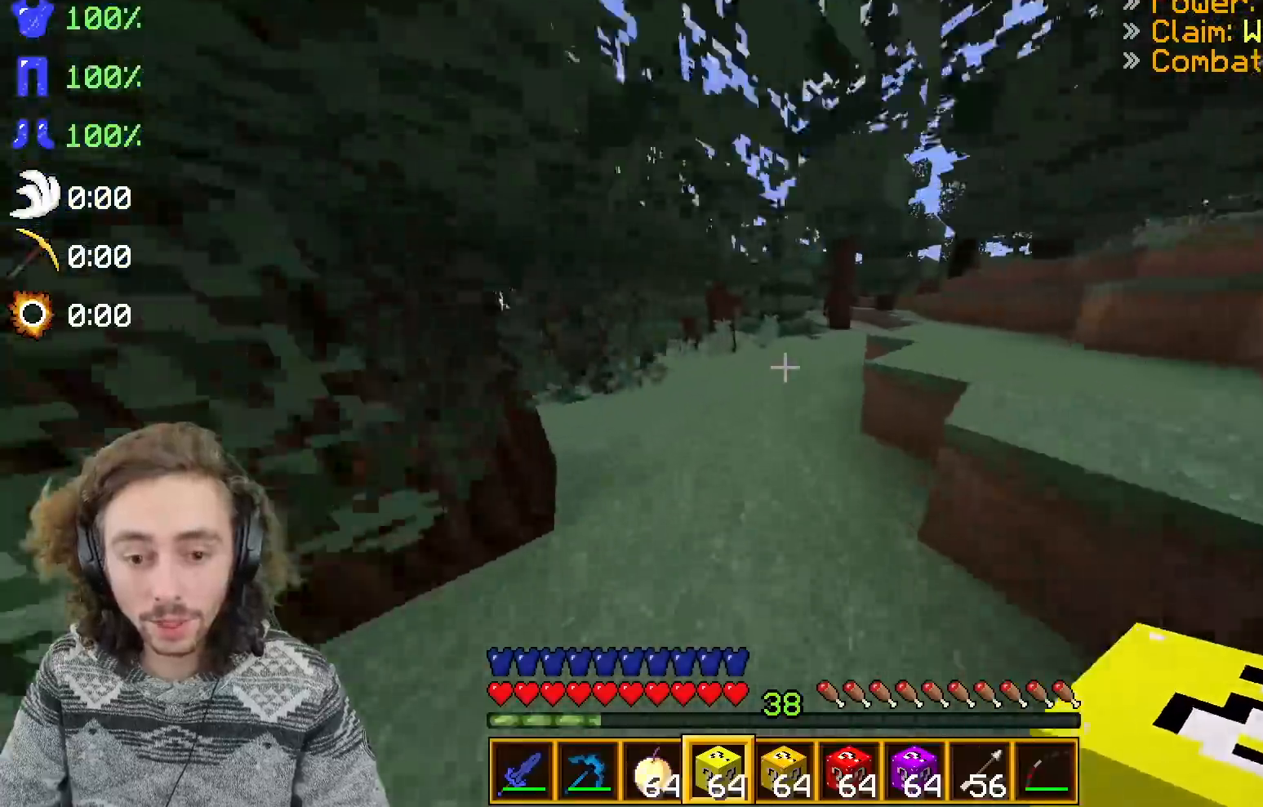
{"keys": ["z"], "events": []}
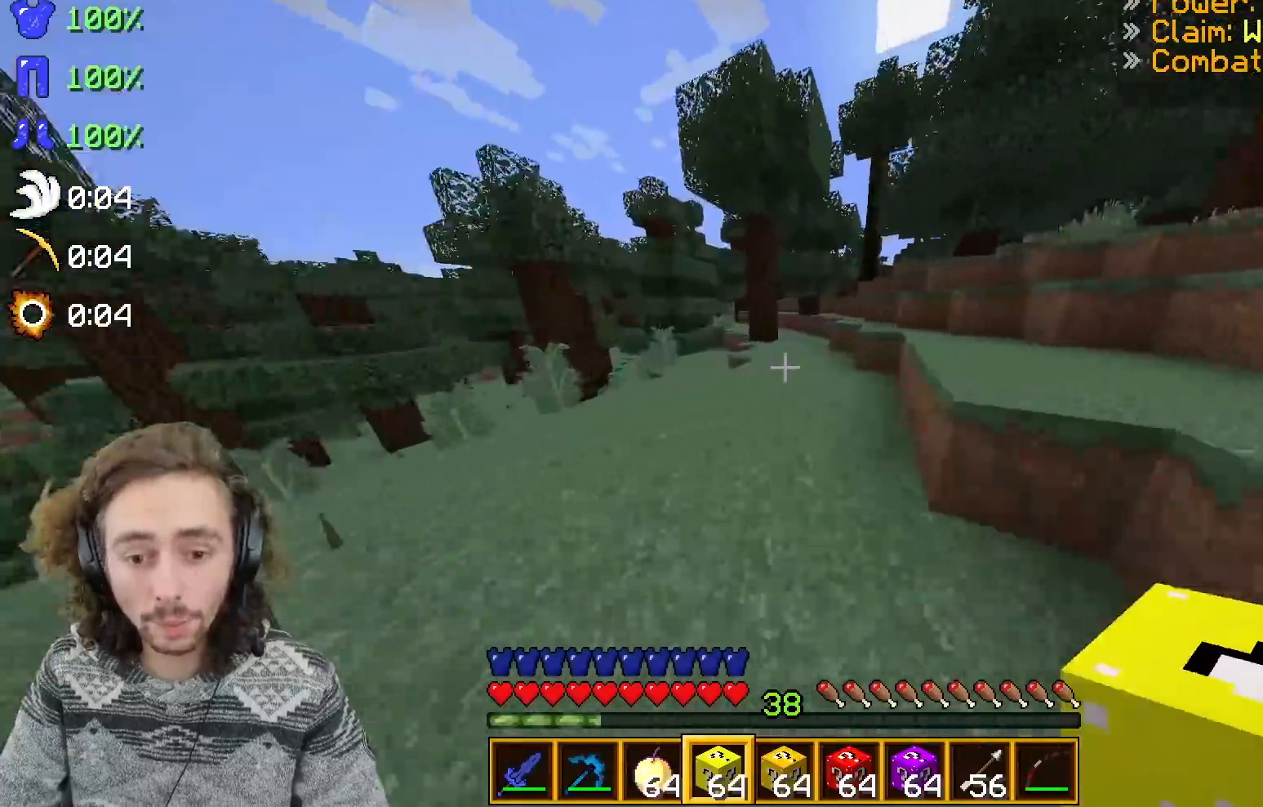
{"keys": ["q", "z"]}
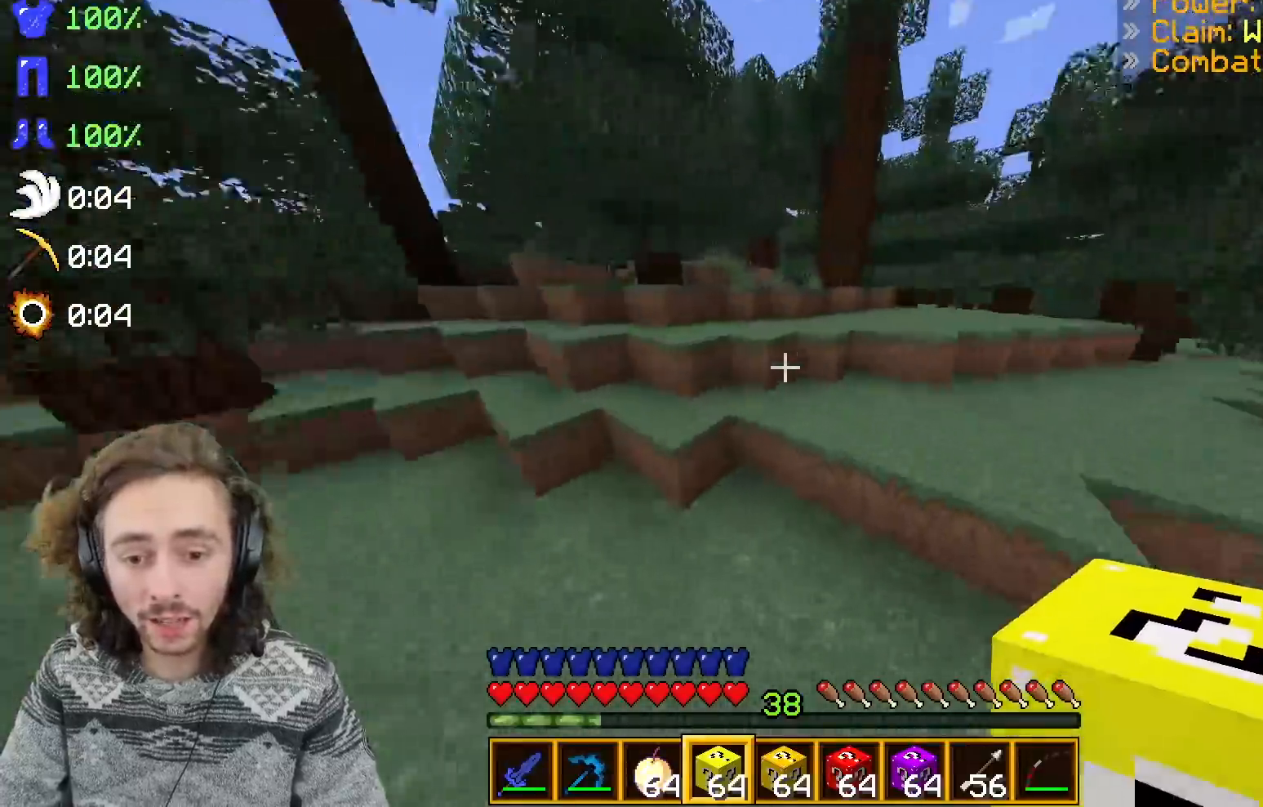
{"keys": ["q", "z"], "events": []}
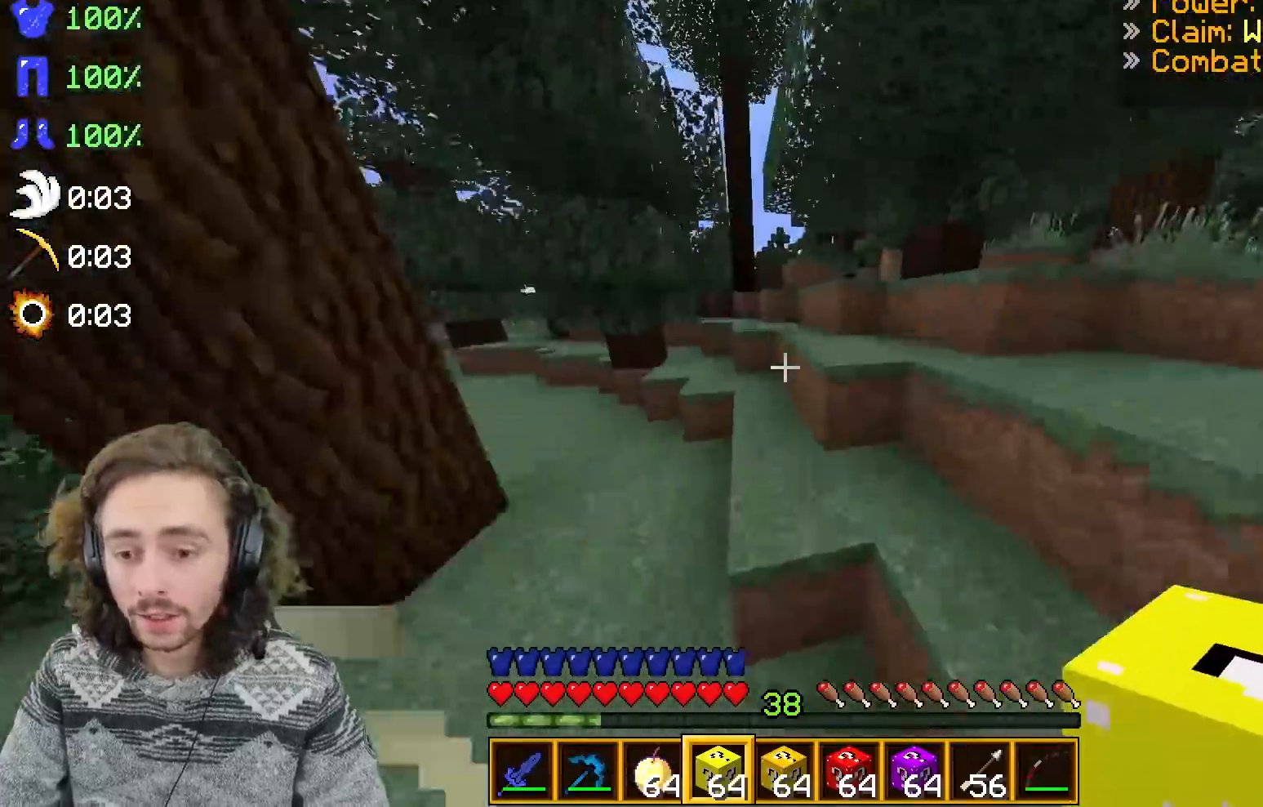
{"keys": ["z"], "events": [[283, "q", "up"]]}
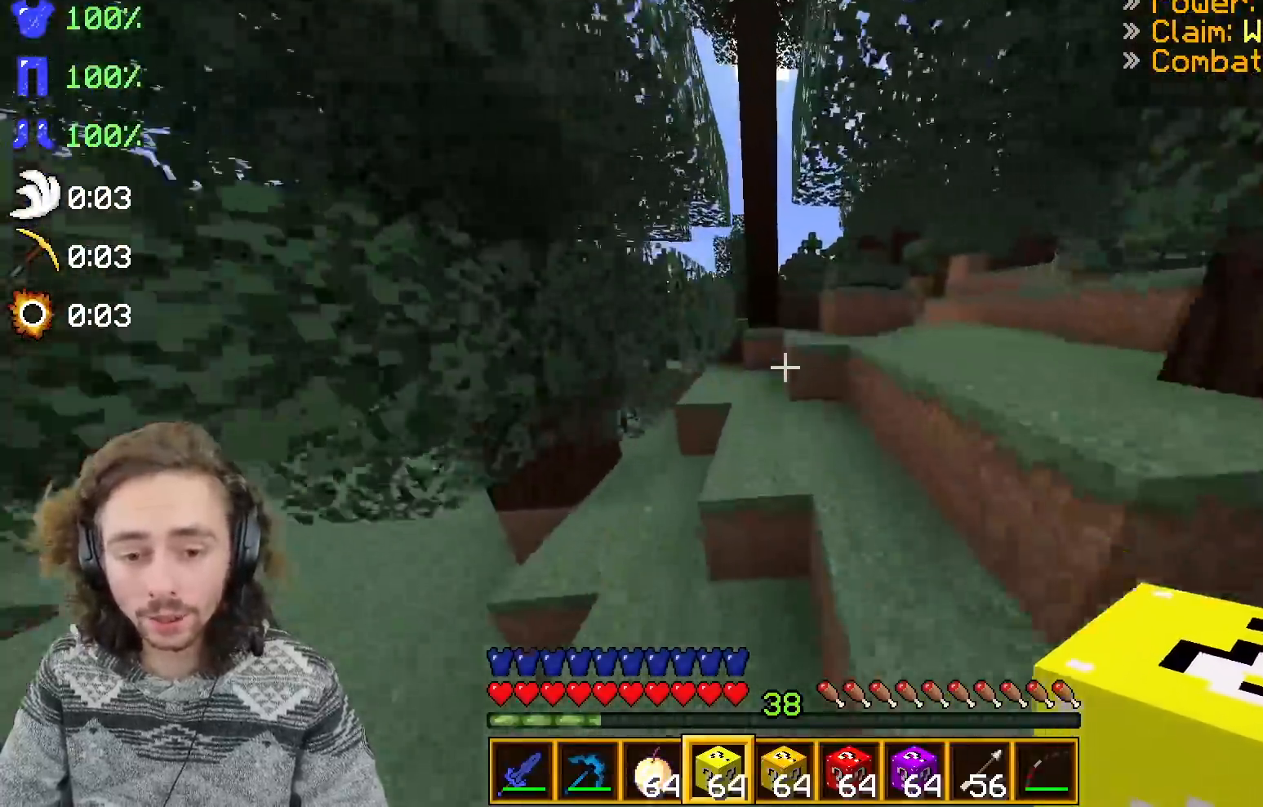
{"keys": ["z"], "events": []}
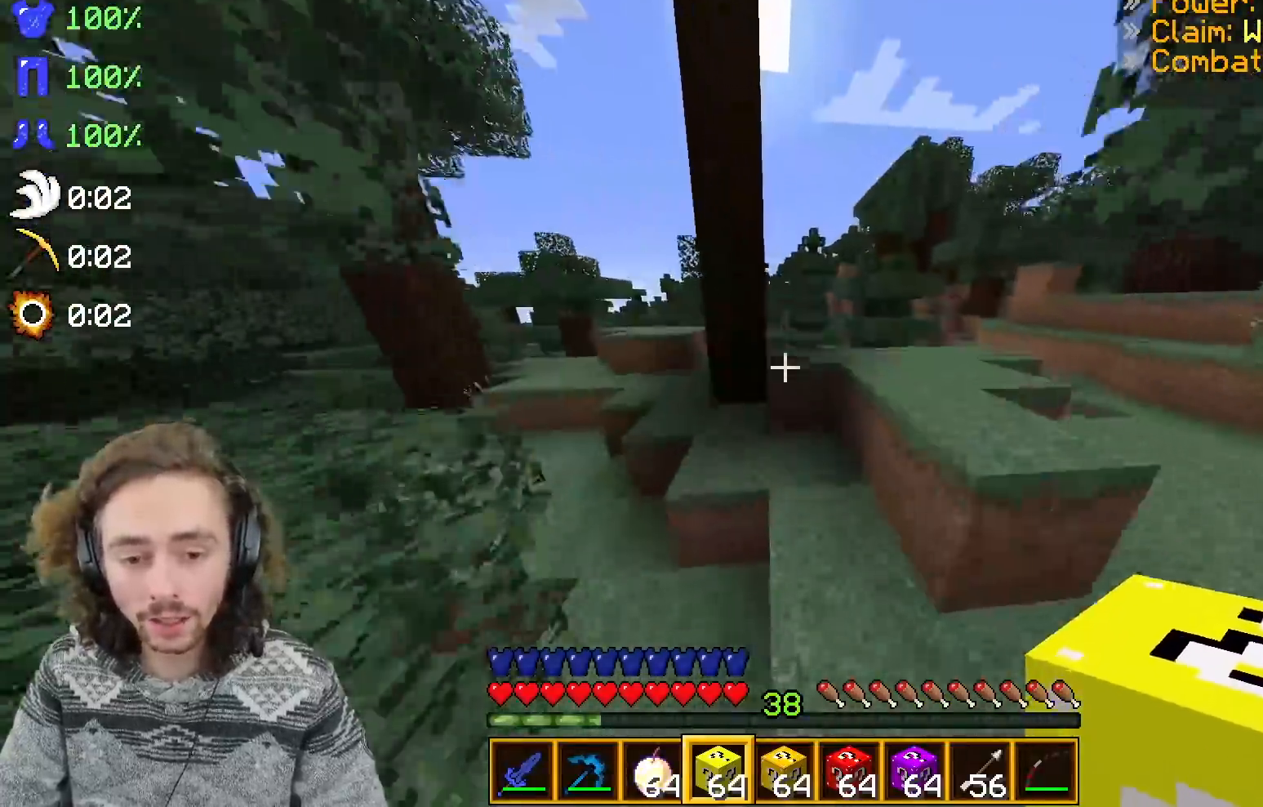
{"keys": ["q", "z"], "events": [[50, "d", "down"], [200, "d", "up"], [483, "q", "down"]]}
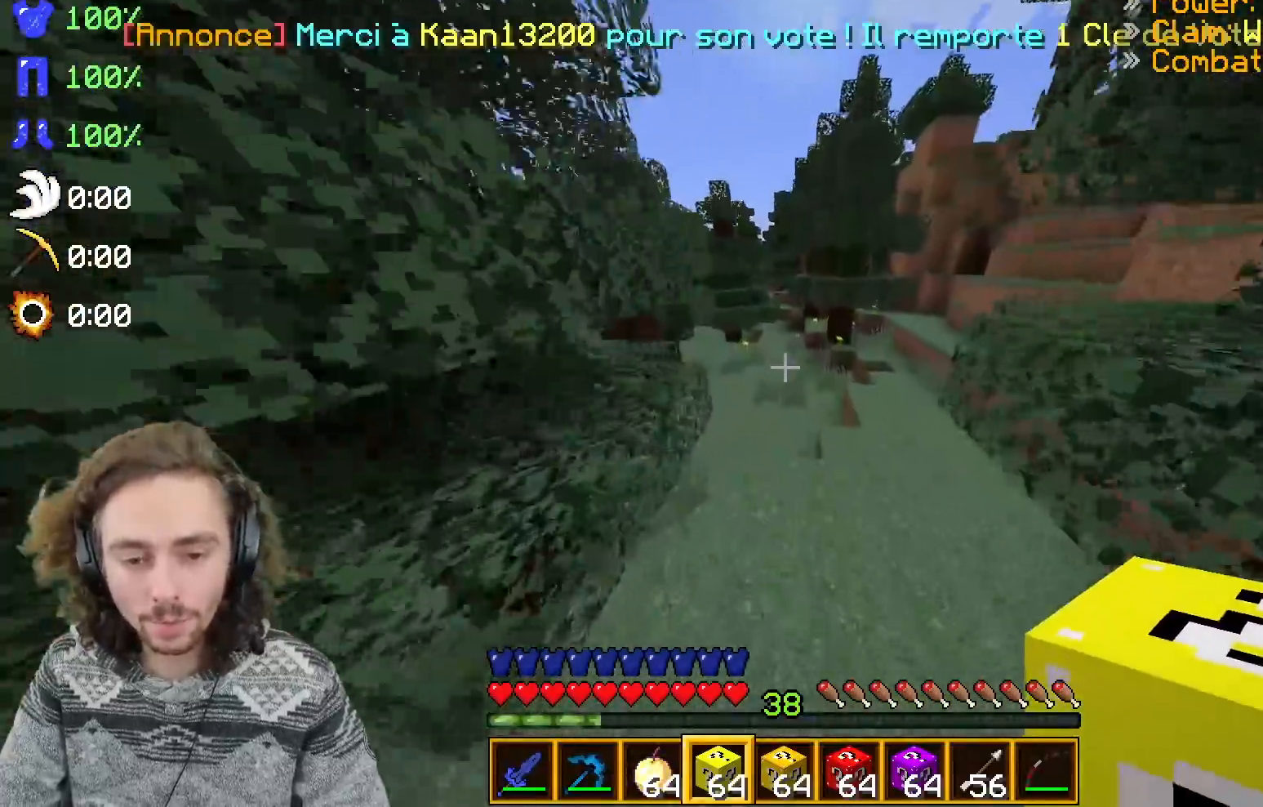
{"keys": ["z"], "events": [[67, "q", "up"]]}
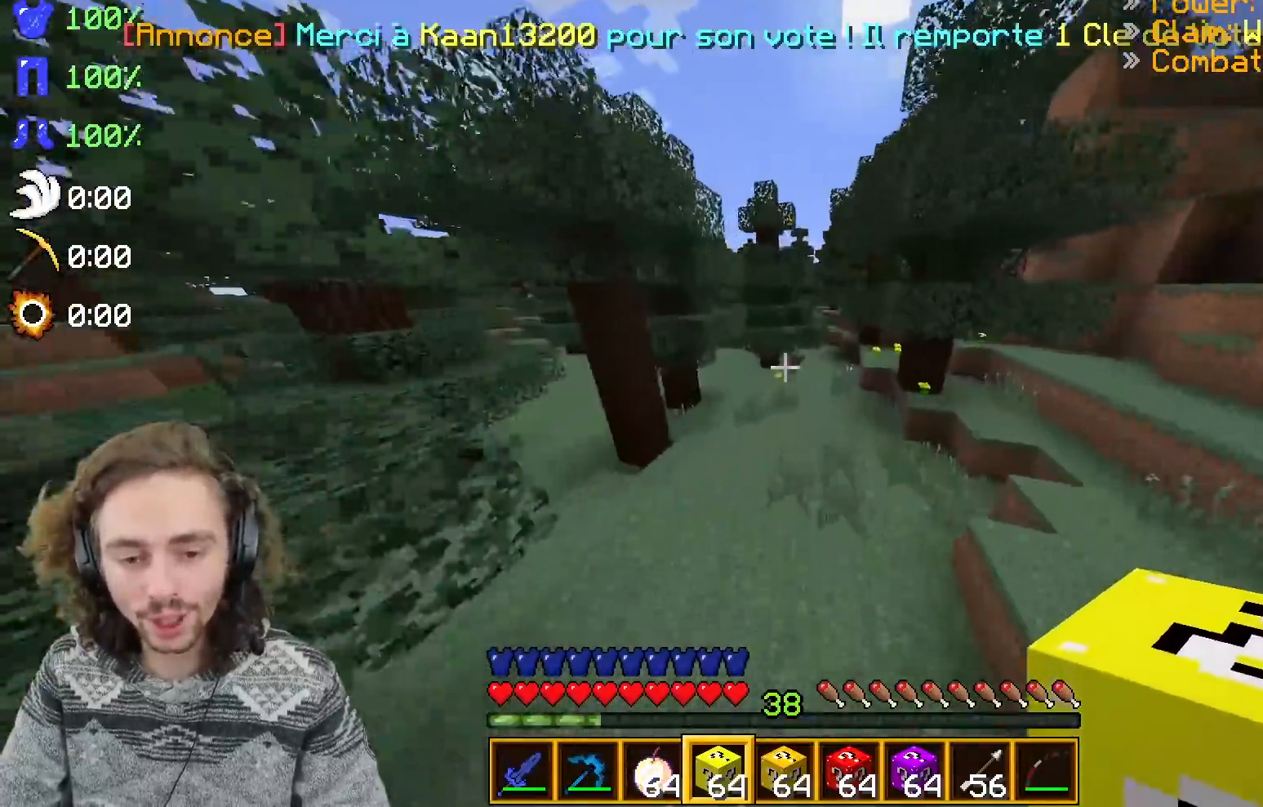
{"keys": ["z"], "events": []}
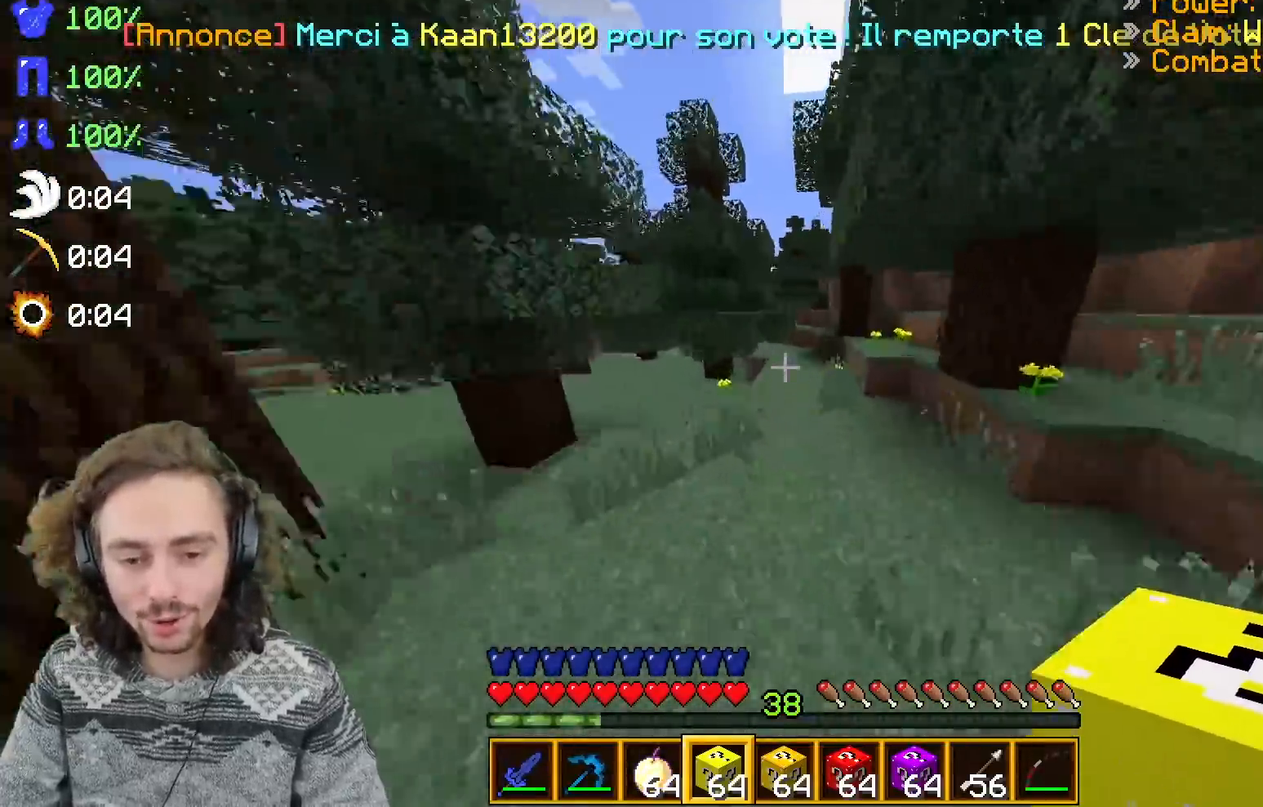
{"keys": ["z"], "events": [[67, "d", "down"], [300, "d", "up"]]}
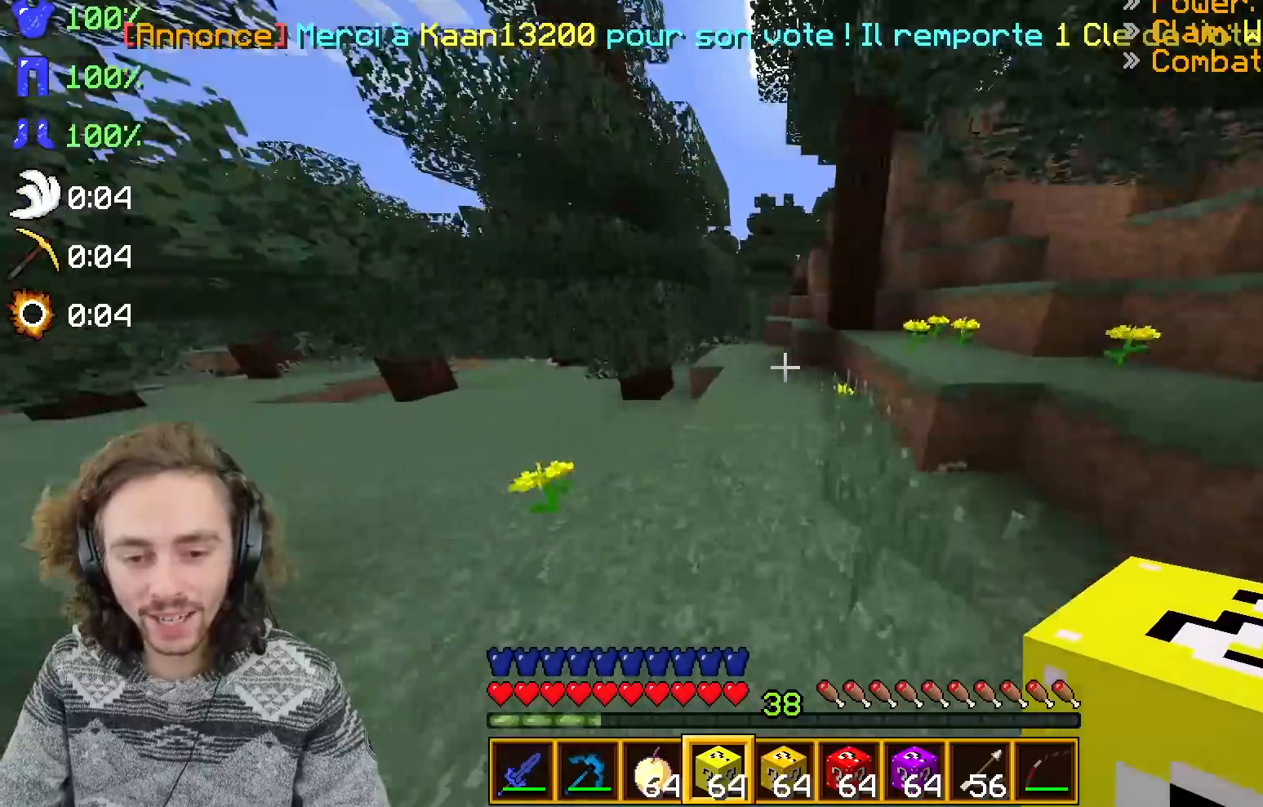
{"keys": ["z"], "events": []}
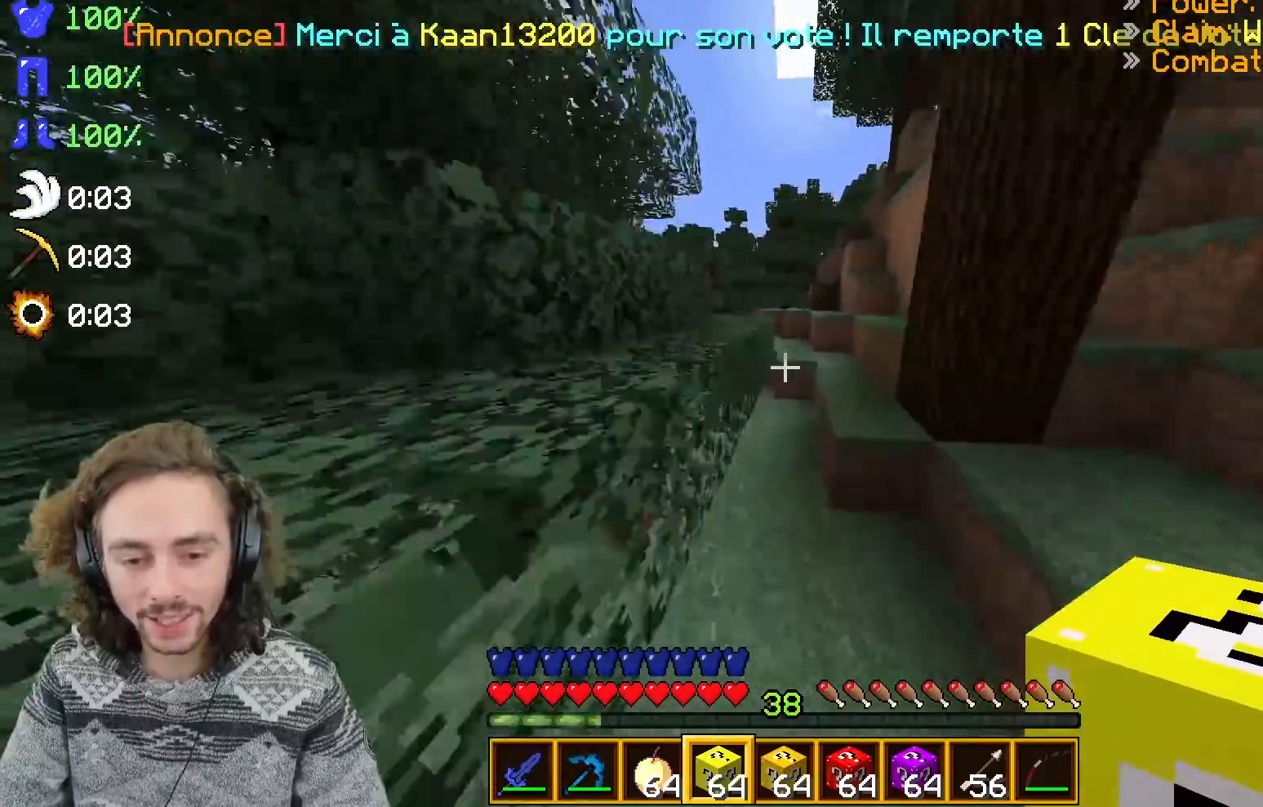
{"keys": ["z"], "events": []}
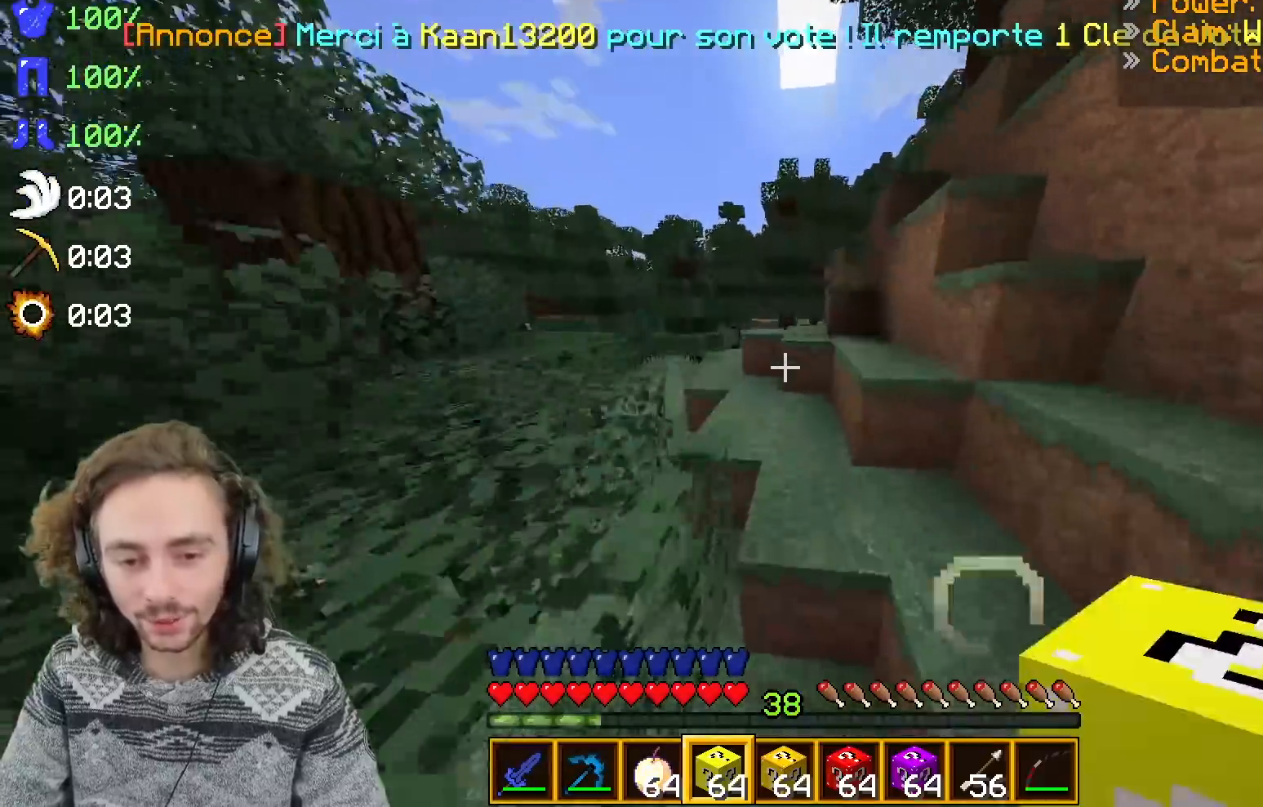
{"keys": ["d", "z"]}
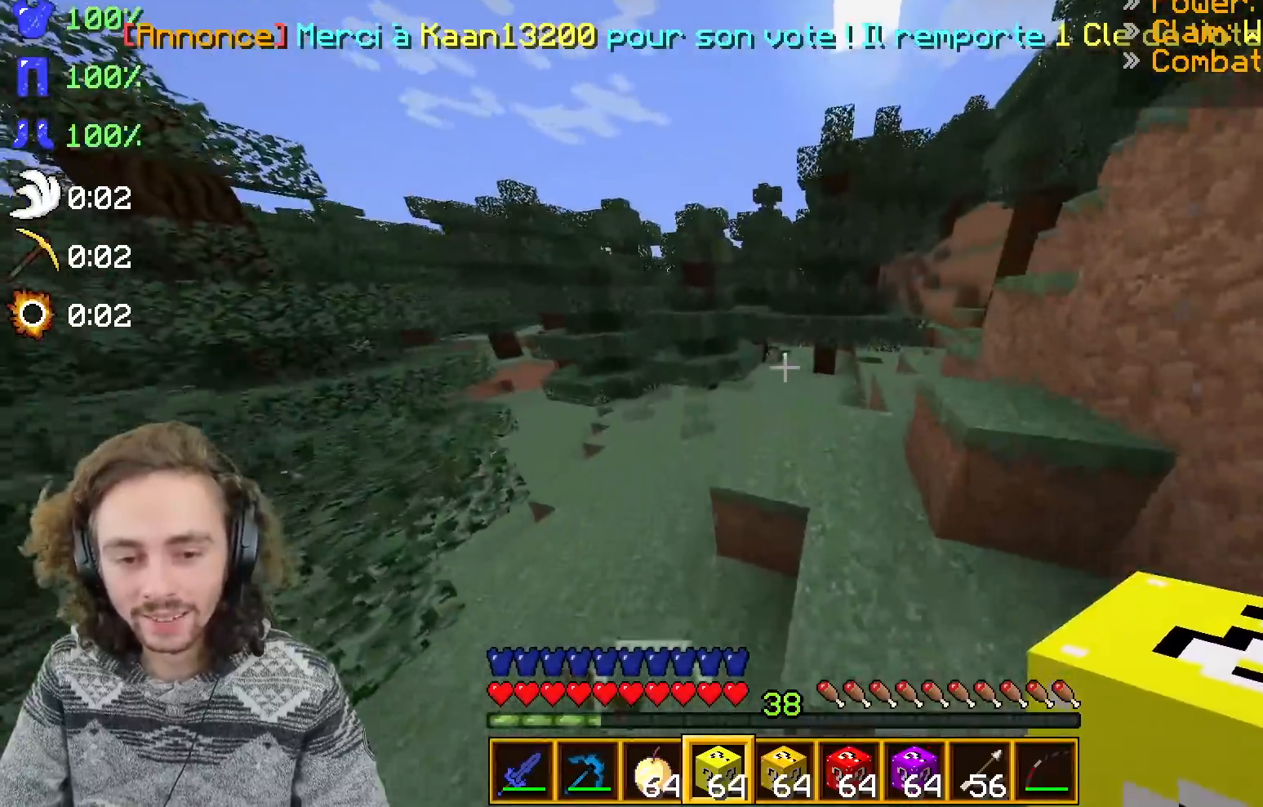
{"keys": ["q", "z"], "events": [[133, "d", "up"], [433, "q", "down"]]}
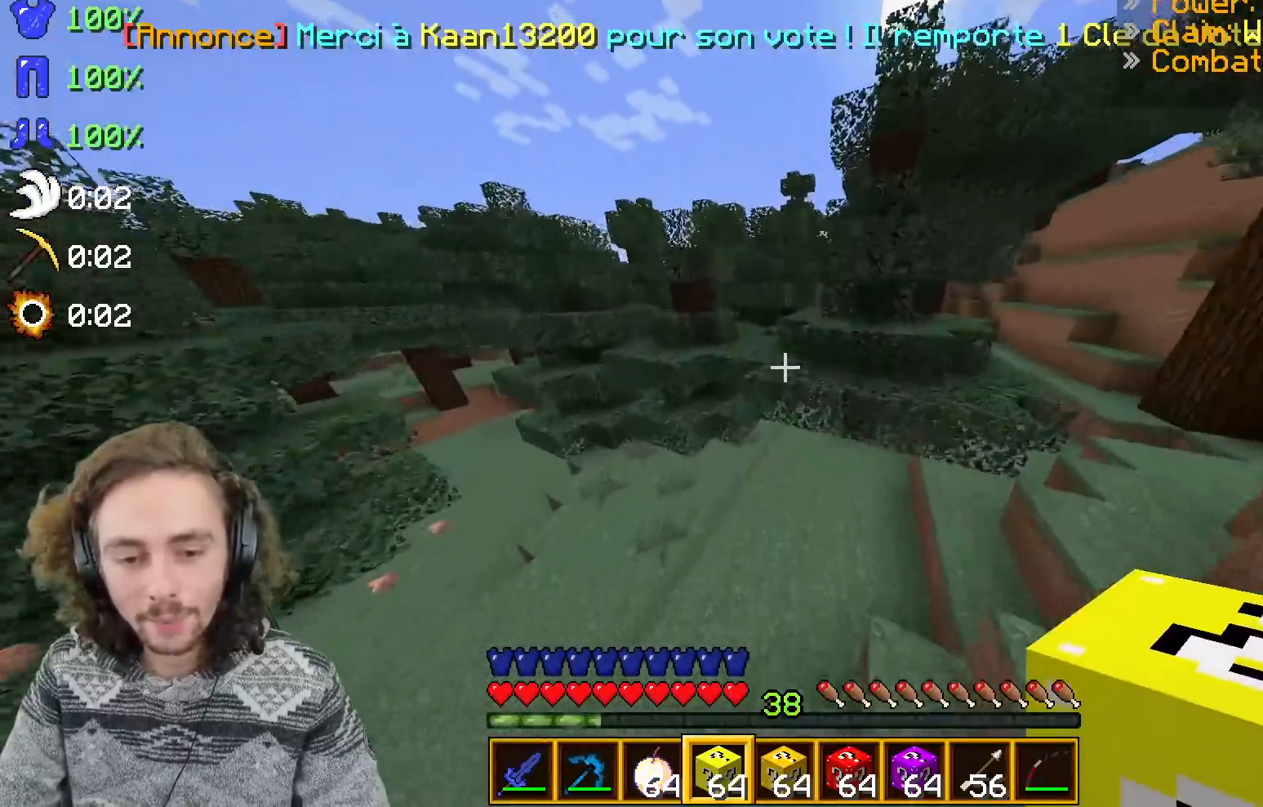
{"keys": ["z"], "events": [[67, "q", "up"]]}
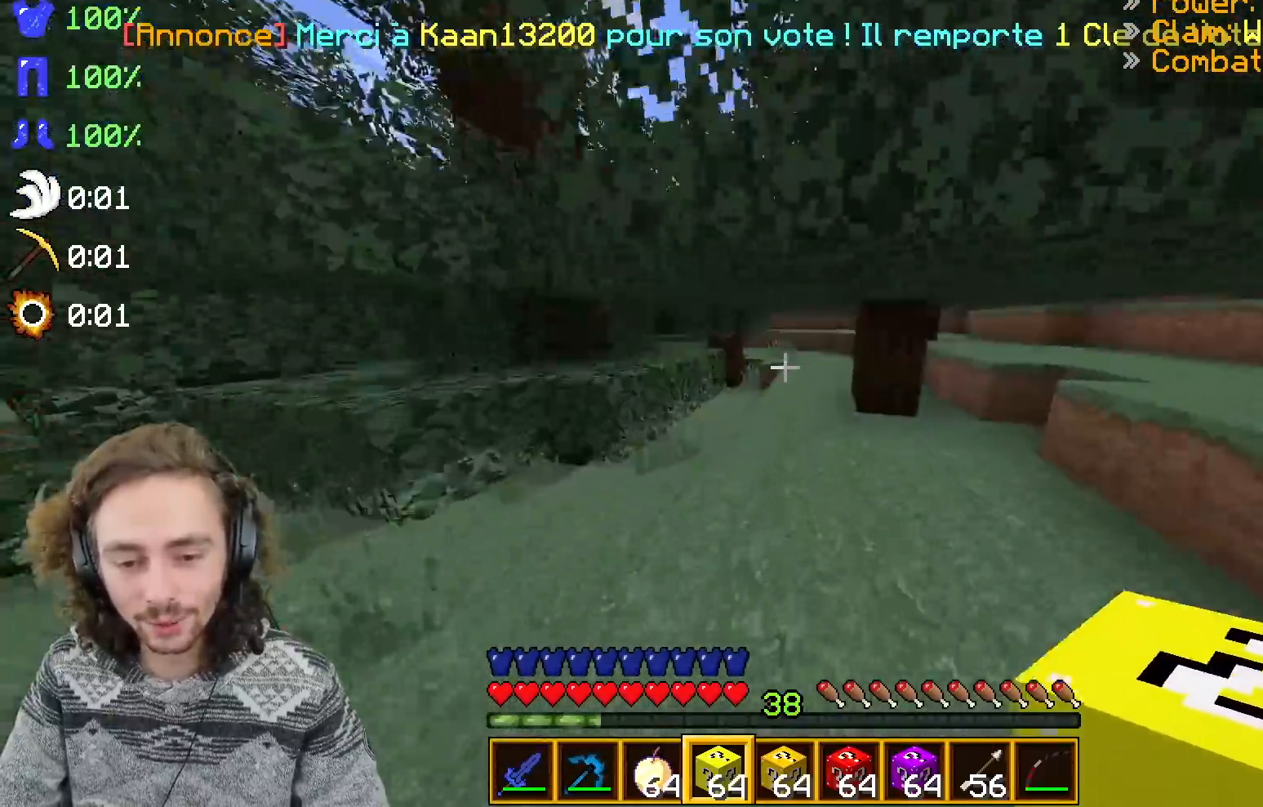
{"keys": ["z"], "events": []}
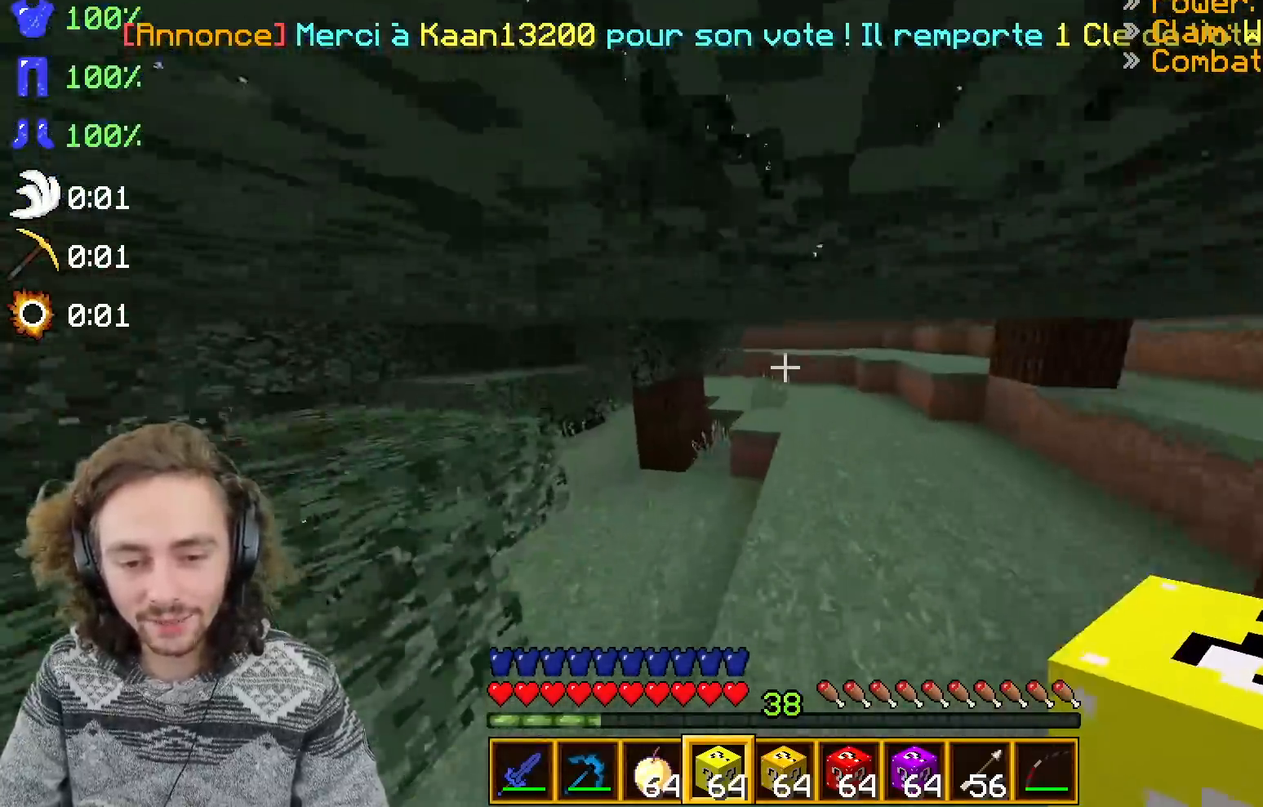
{"keys": ["d", "z"], "events": [[483, "d", "down"]]}